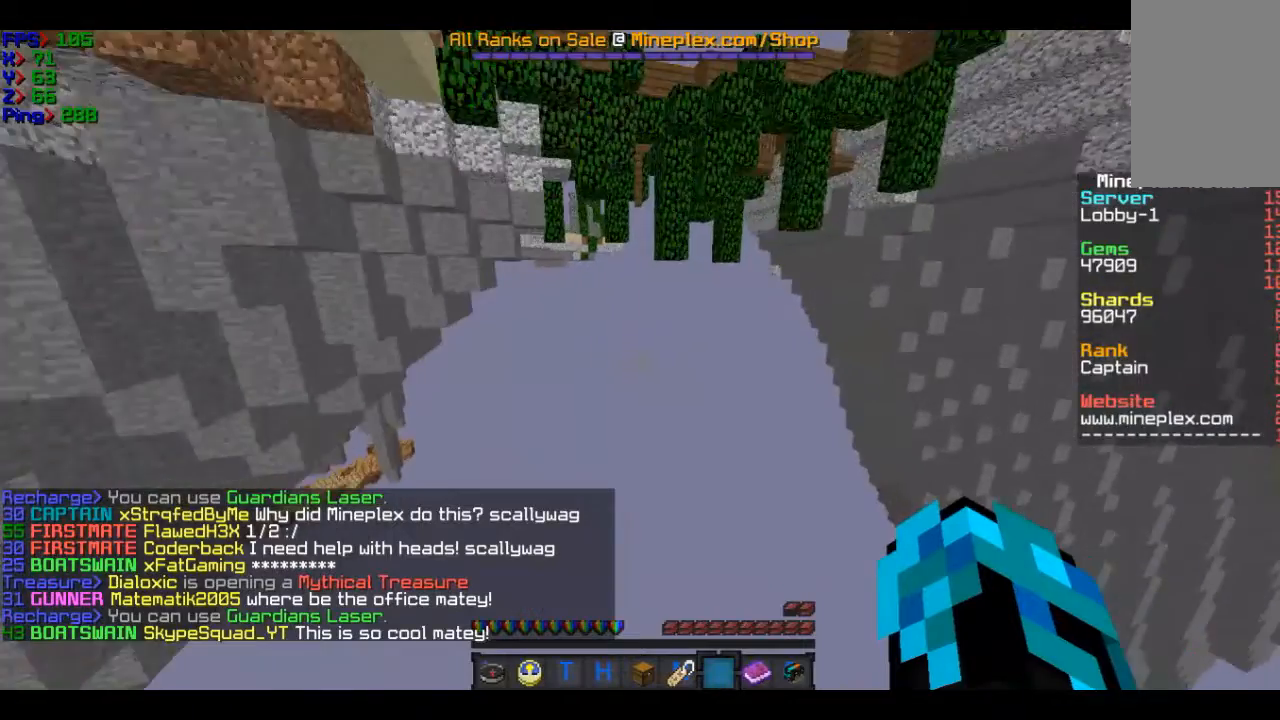
Gameplay with keyboard and mouse; each line is a JSON object with the keys and mouse buttons held at the frame after it. "events" lists presses ("down") and releases ("up") of "a", "d", "s", "w", "mouse_left" and "mouse_right" between this image and that frame as [ms after this image, input, new state], when the widget could be followed in between. "mouse_left", "mouse_right" = the "left", "right" buttons of the "mouse" list. No other keys are recorded. Fast repeated clicks can show as one long hold. Mouse movement is not recorded.
{"keys": ["w"], "mouse": [], "events": []}
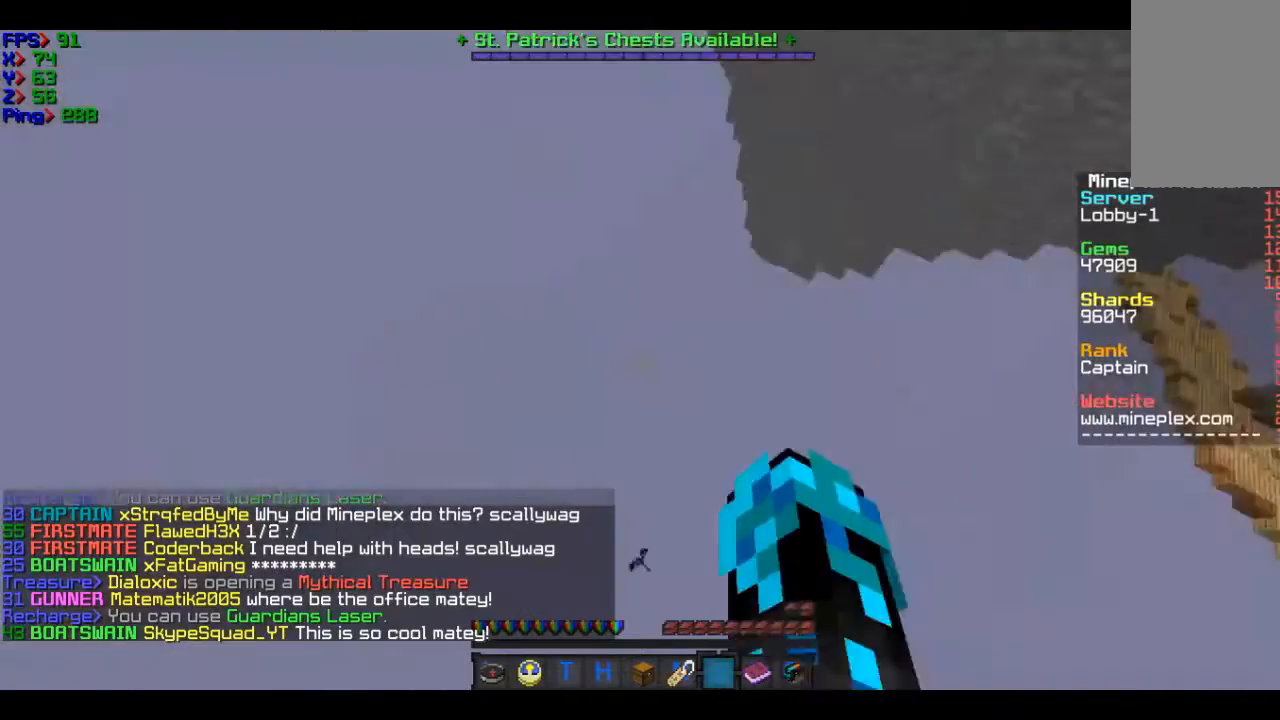
{"keys": ["w"], "mouse": [], "events": []}
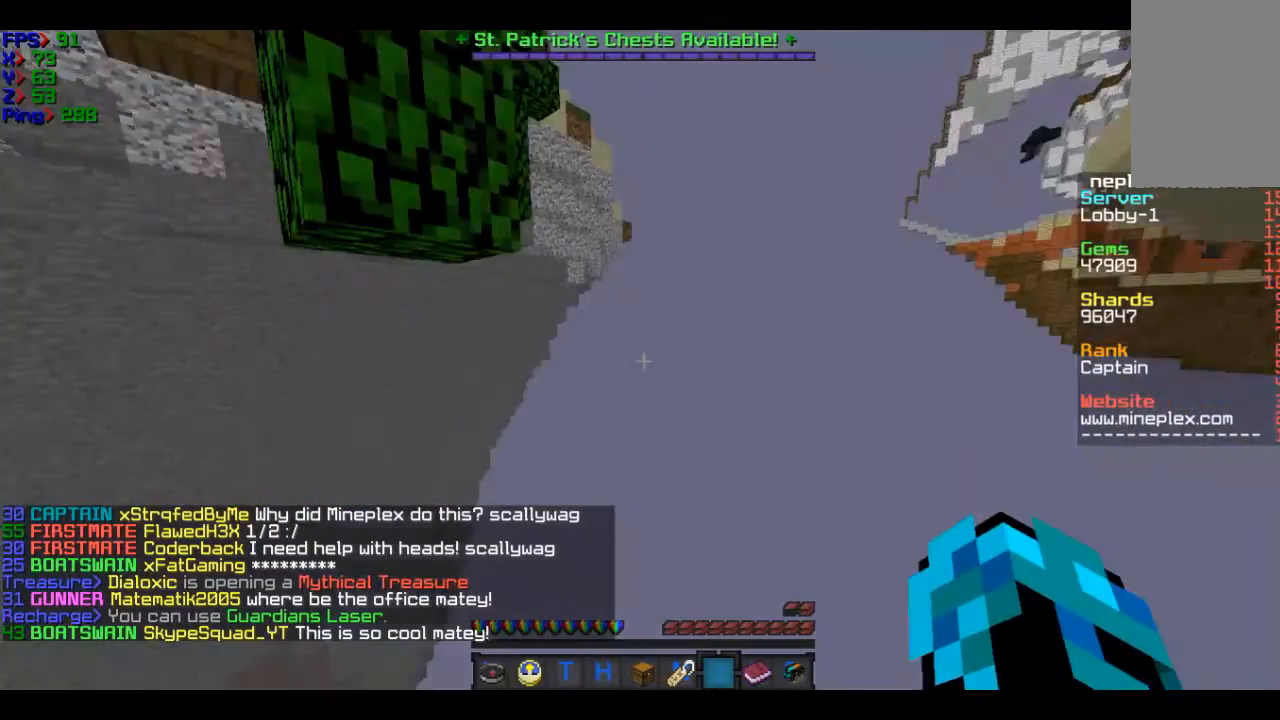
{"keys": ["w"], "mouse": [], "events": []}
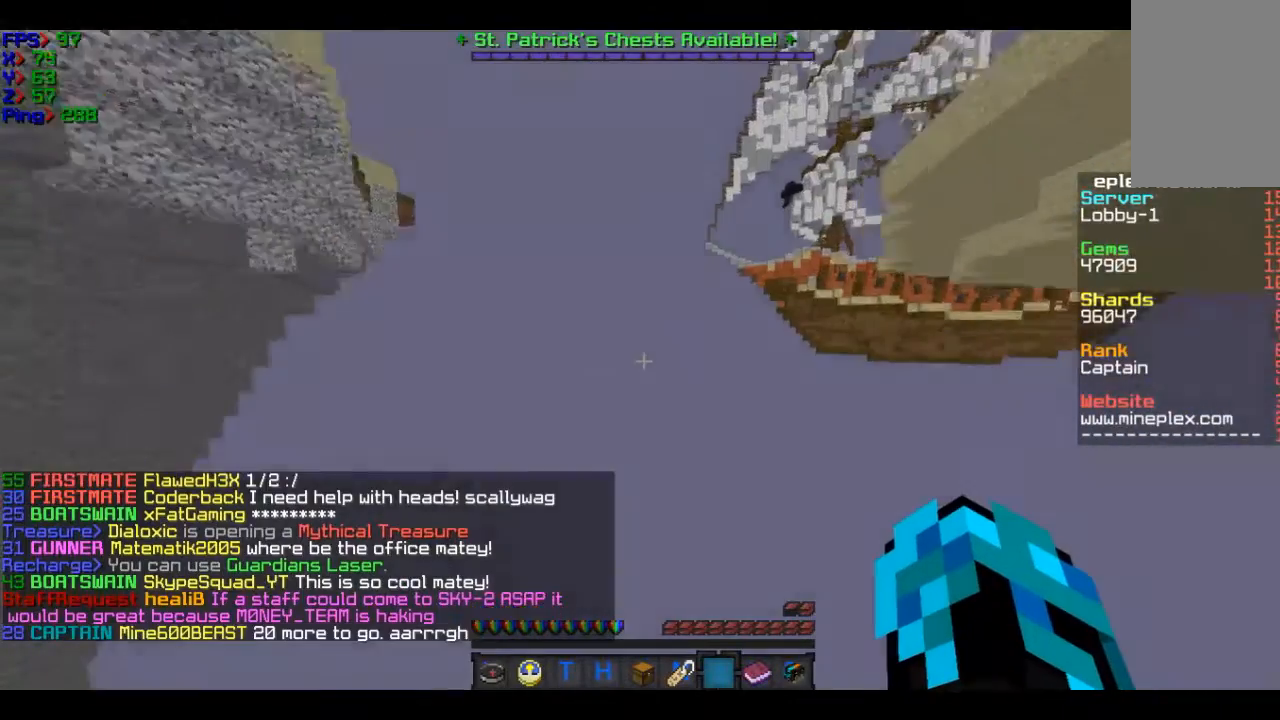
{"keys": ["w"], "mouse": [], "events": []}
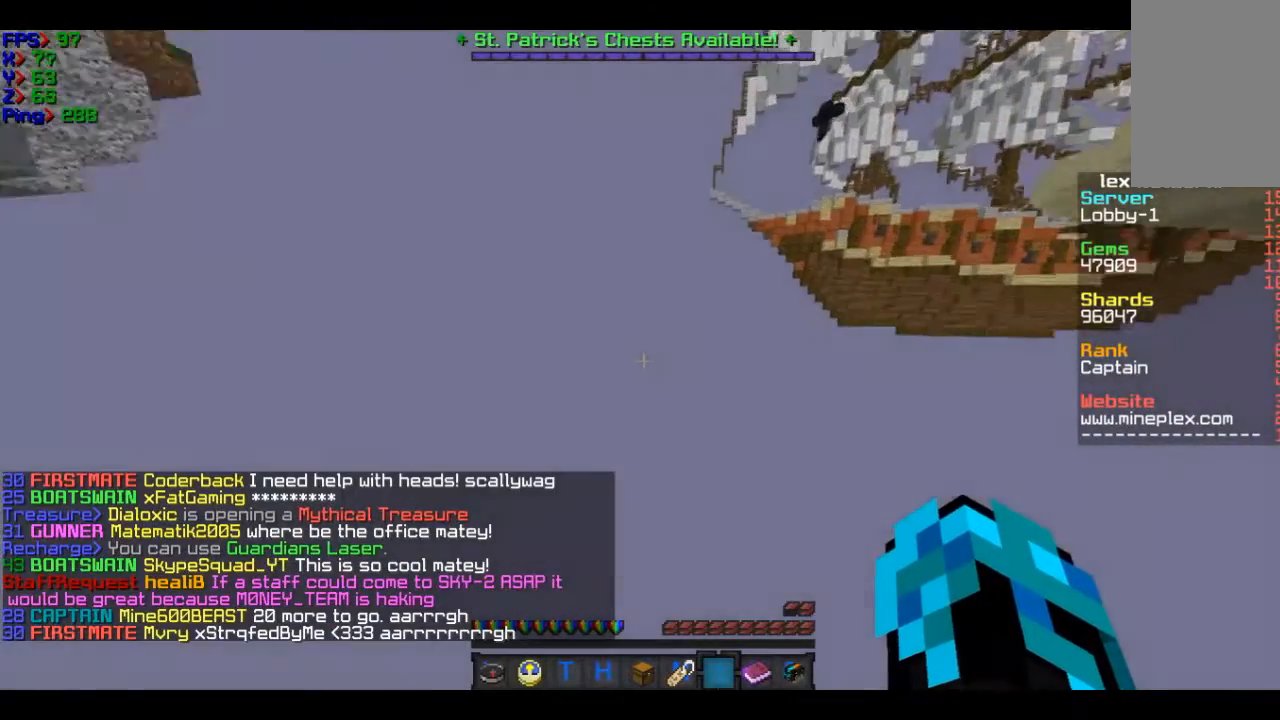
{"keys": ["w"], "mouse": [], "events": []}
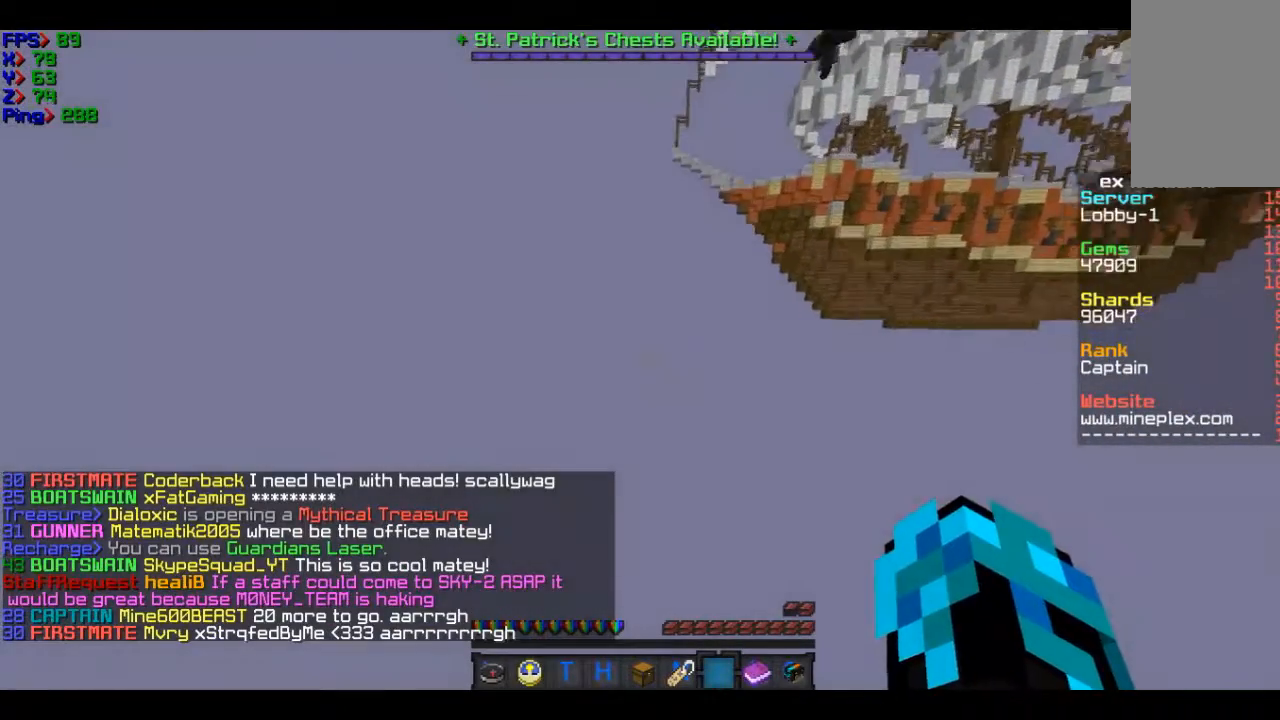
{"keys": ["w"], "mouse": [], "events": []}
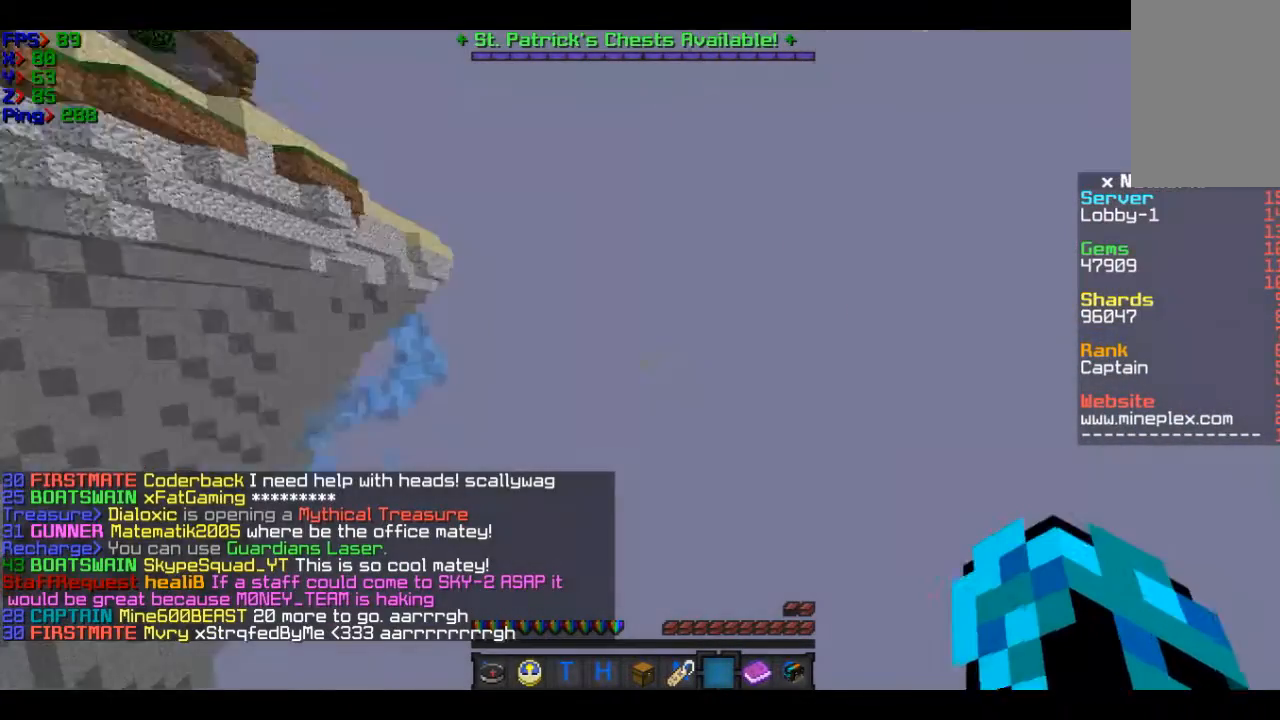
{"keys": ["w"], "mouse": [], "events": []}
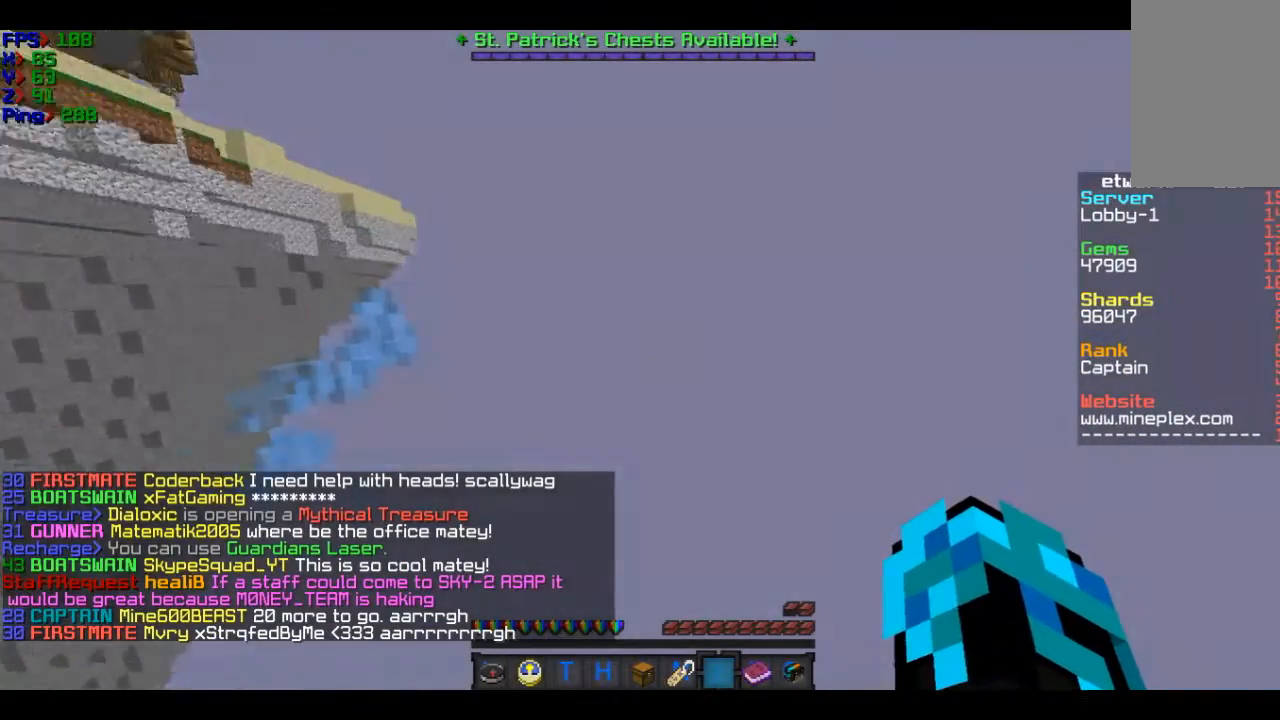
{"keys": ["w"], "mouse": [], "events": [[100, "a", "down"], [401, "a", "up"]]}
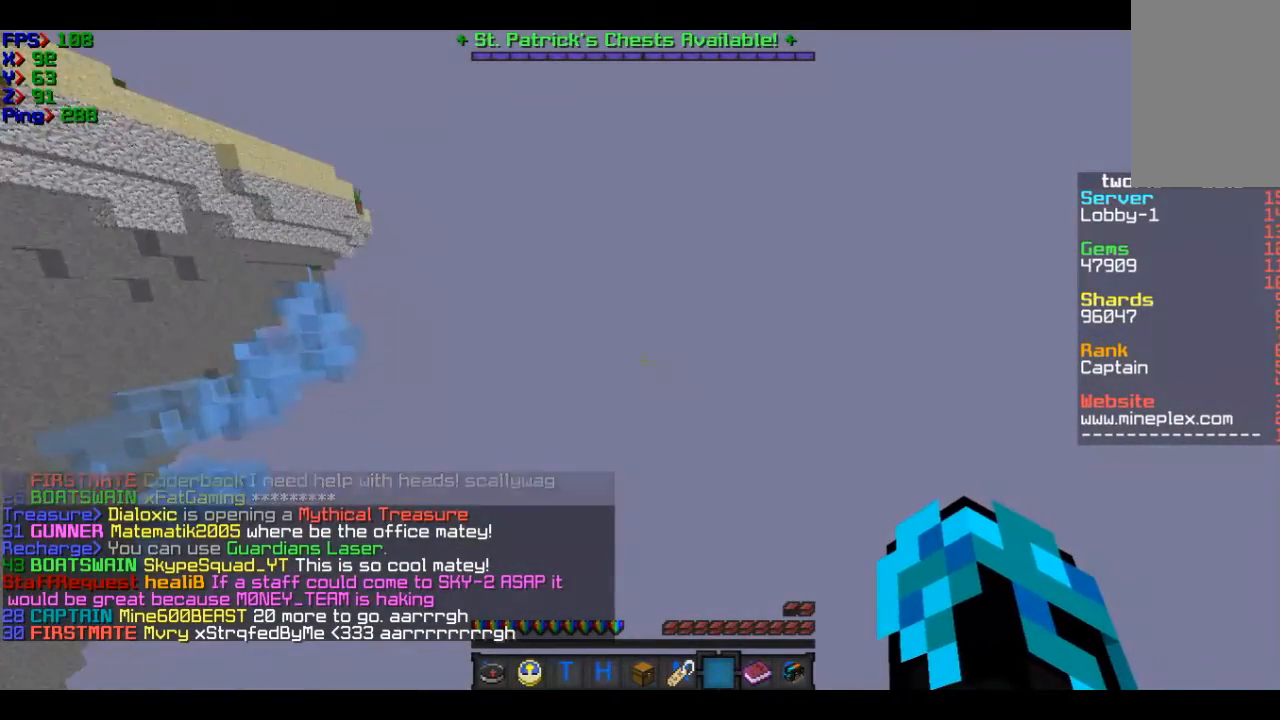
{"keys": ["w"], "mouse": [], "events": [[300, "w", "up"], [500, "w", "down"]]}
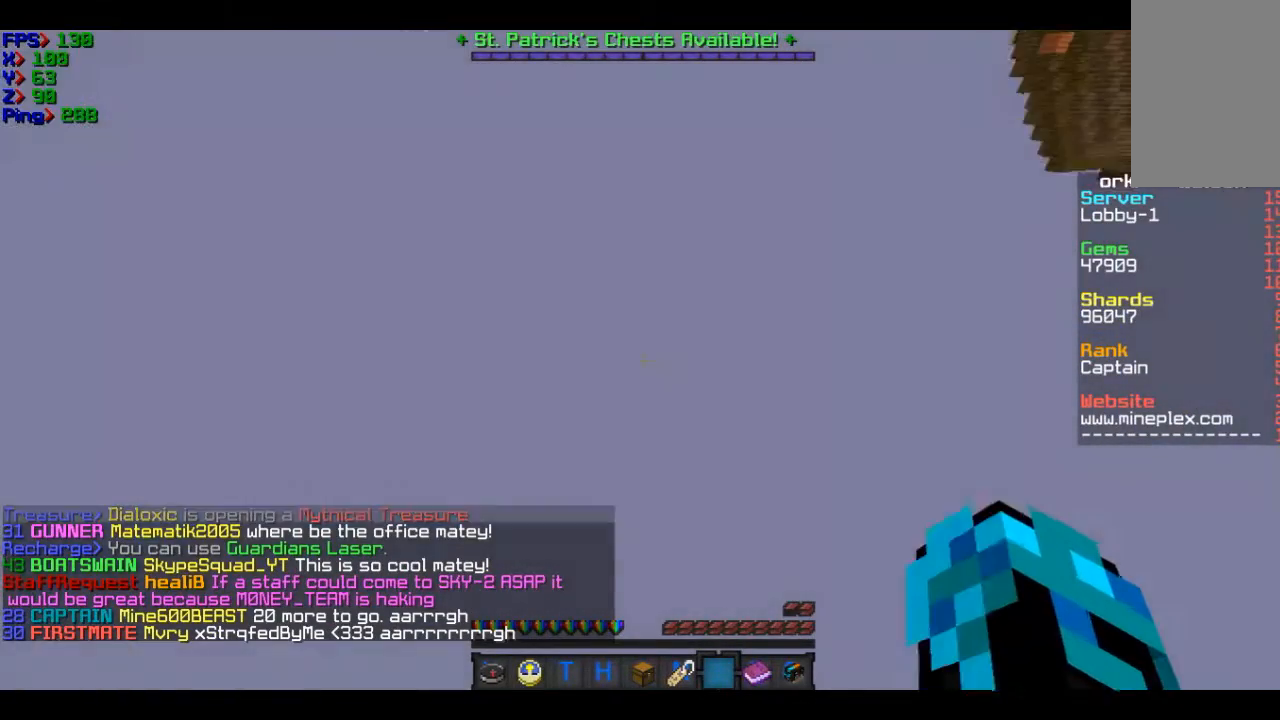
{"keys": ["w"], "mouse": [], "events": []}
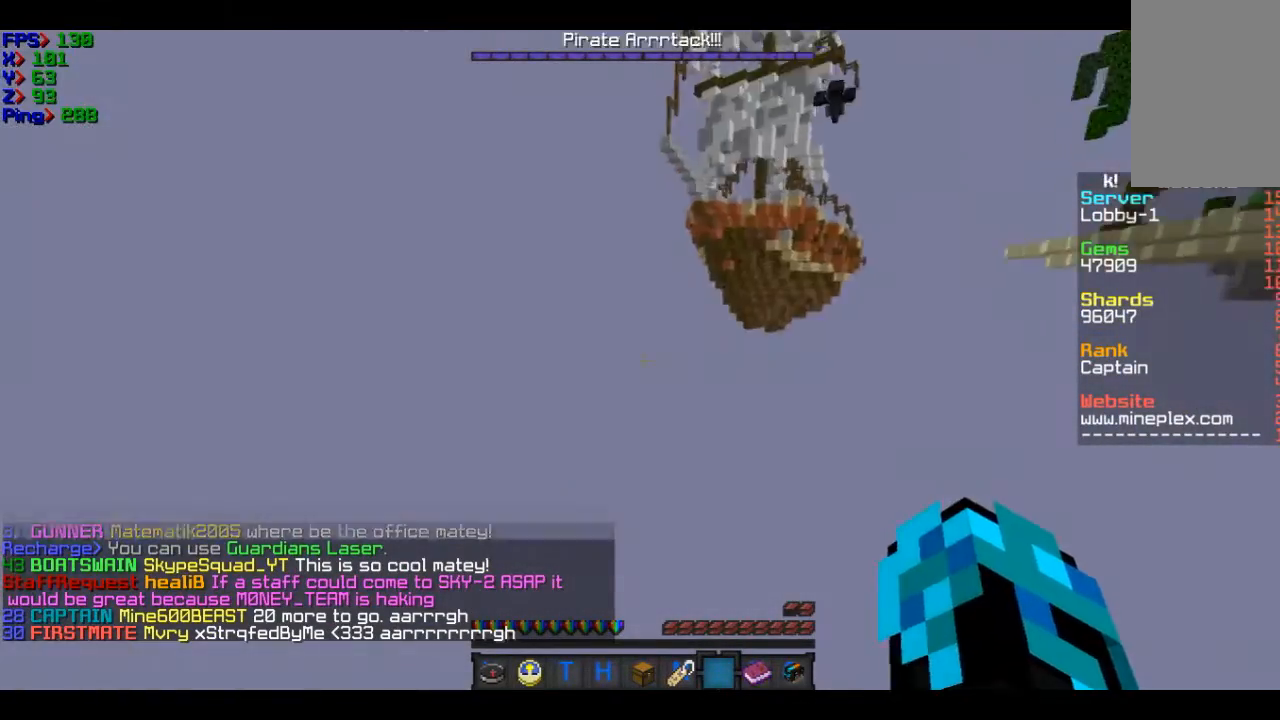
{"keys": ["w"], "mouse": [], "events": []}
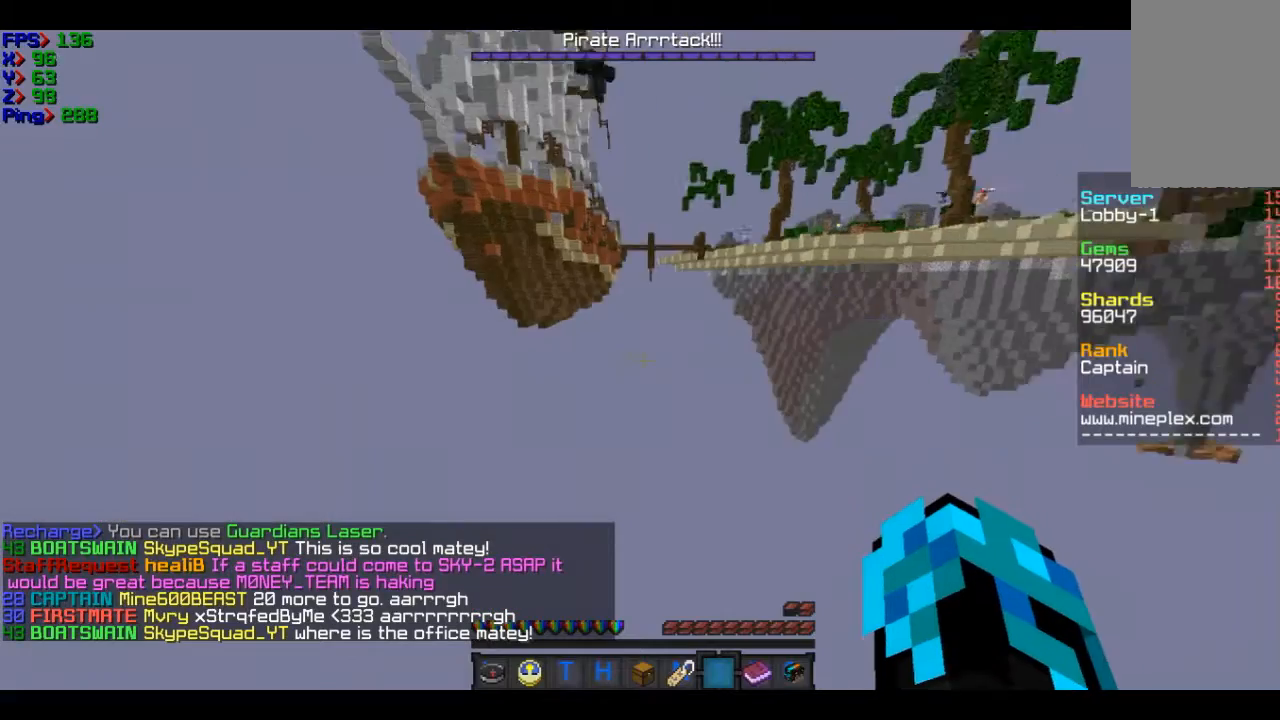
{"keys": ["d", "w"], "mouse": [], "events": [[501, "d", "down"]]}
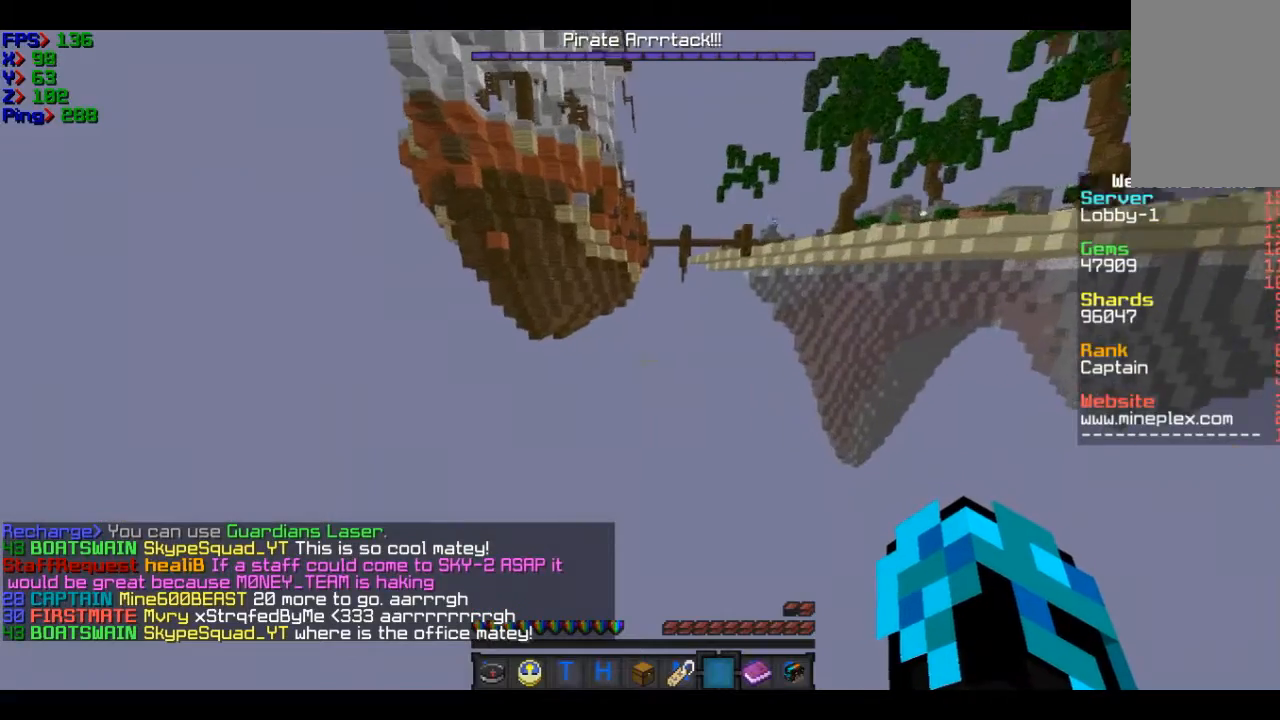
{"keys": ["d", "w"], "mouse": [], "events": []}
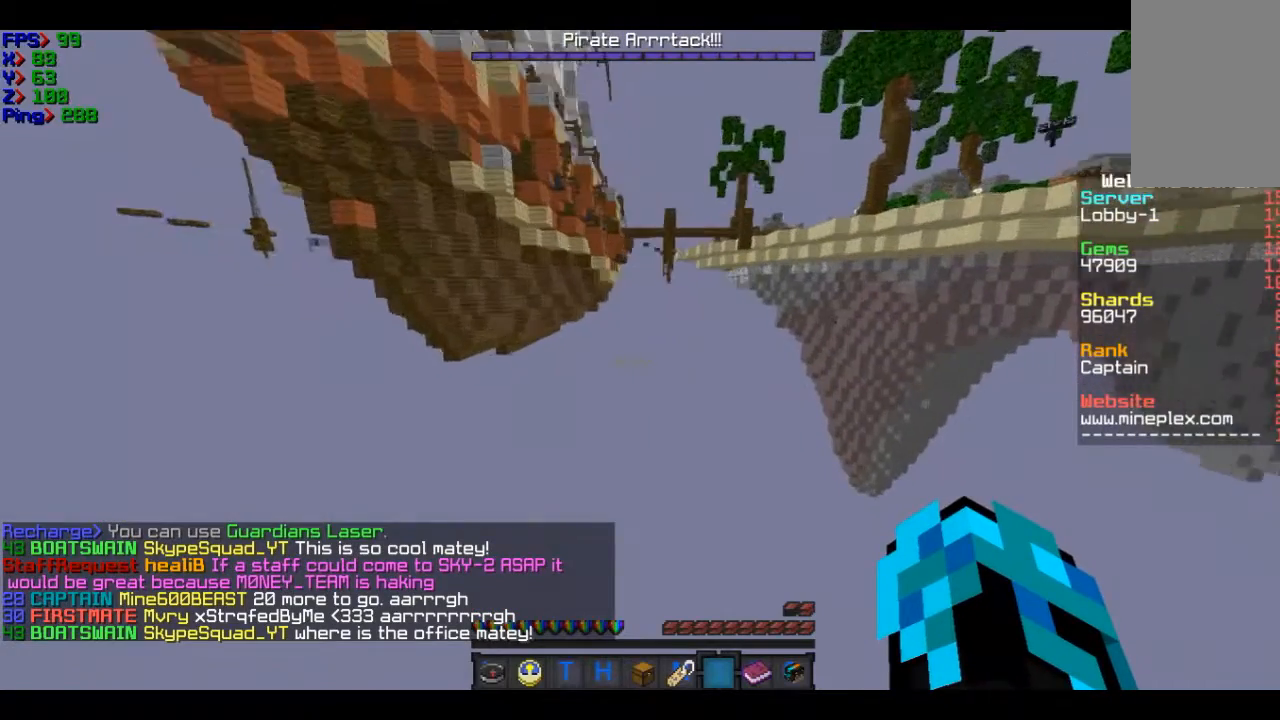
{"keys": ["w"], "mouse": [], "events": [[100, "d", "up"]]}
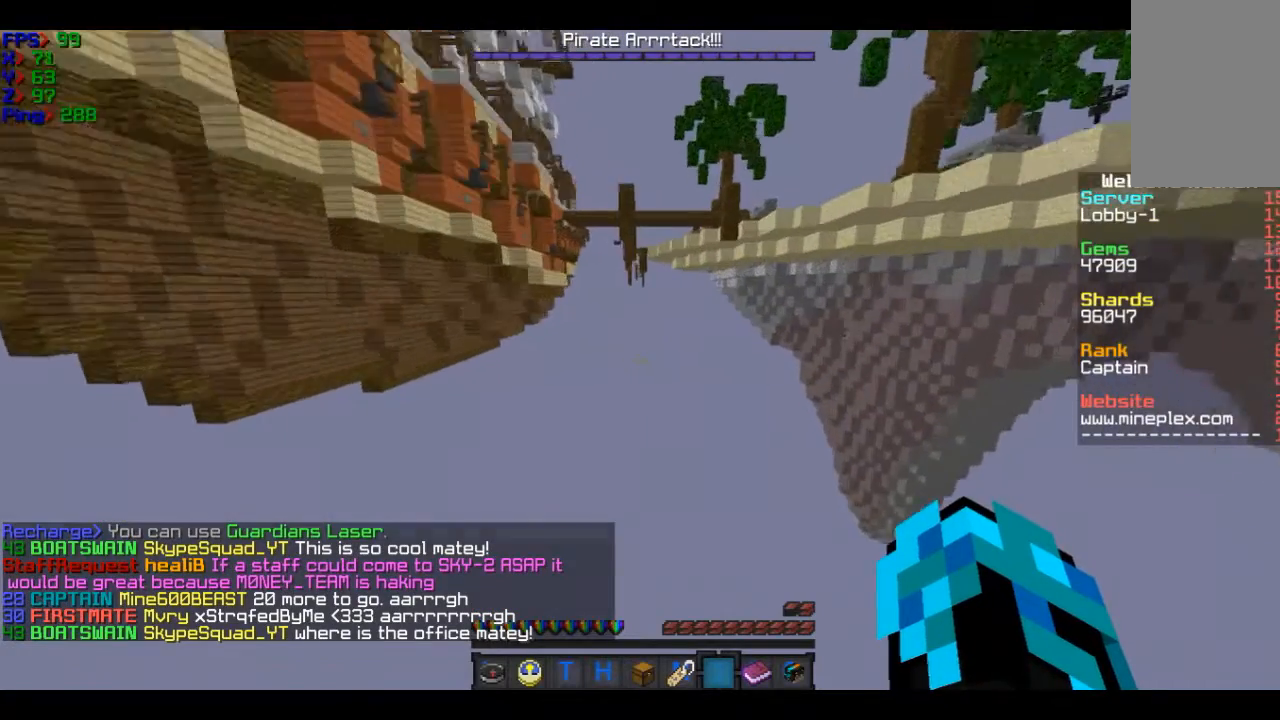
{"keys": [], "mouse": [], "events": [[400, "w", "up"]]}
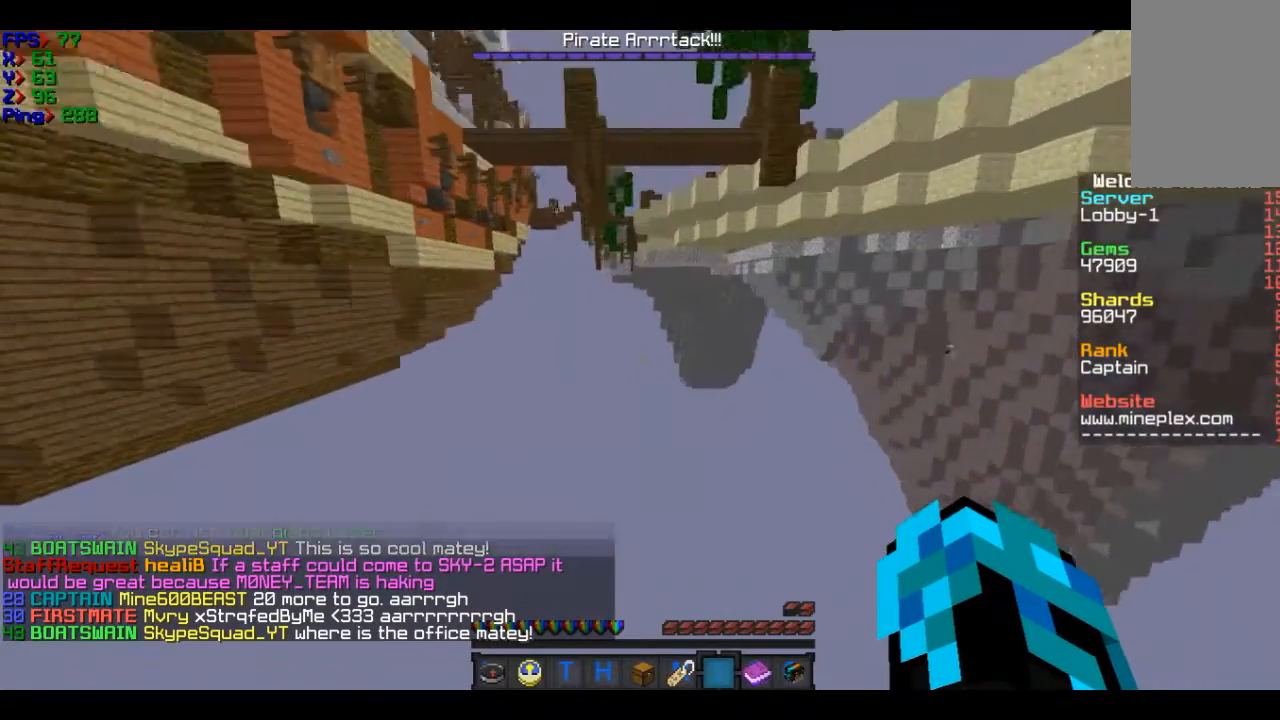
{"keys": [], "mouse": [], "events": []}
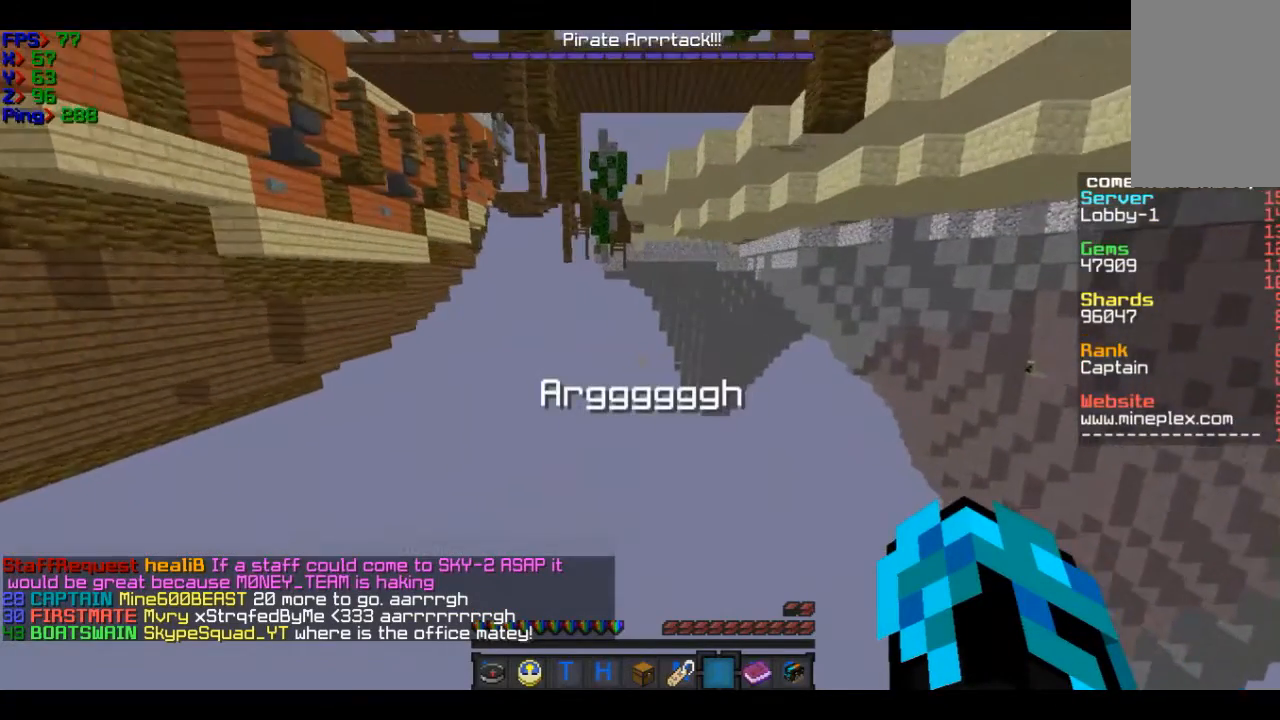
{"keys": [], "mouse": [], "events": []}
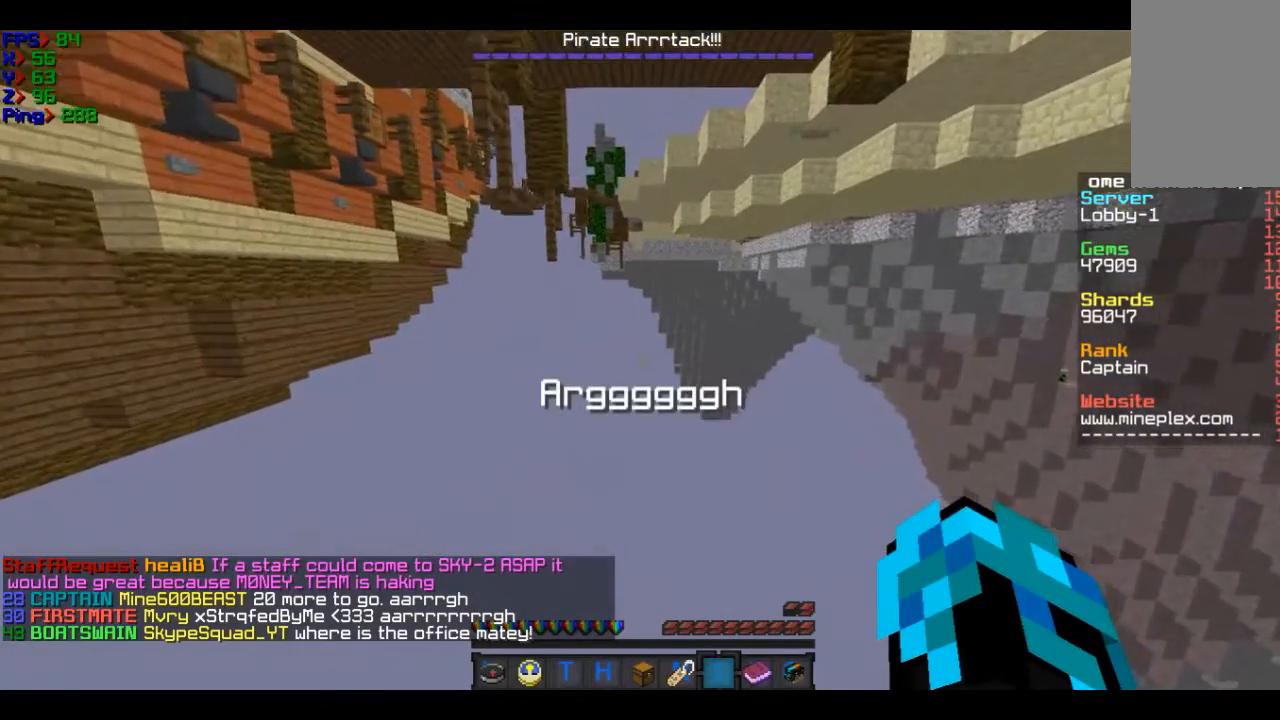
{"keys": [], "mouse": [], "events": []}
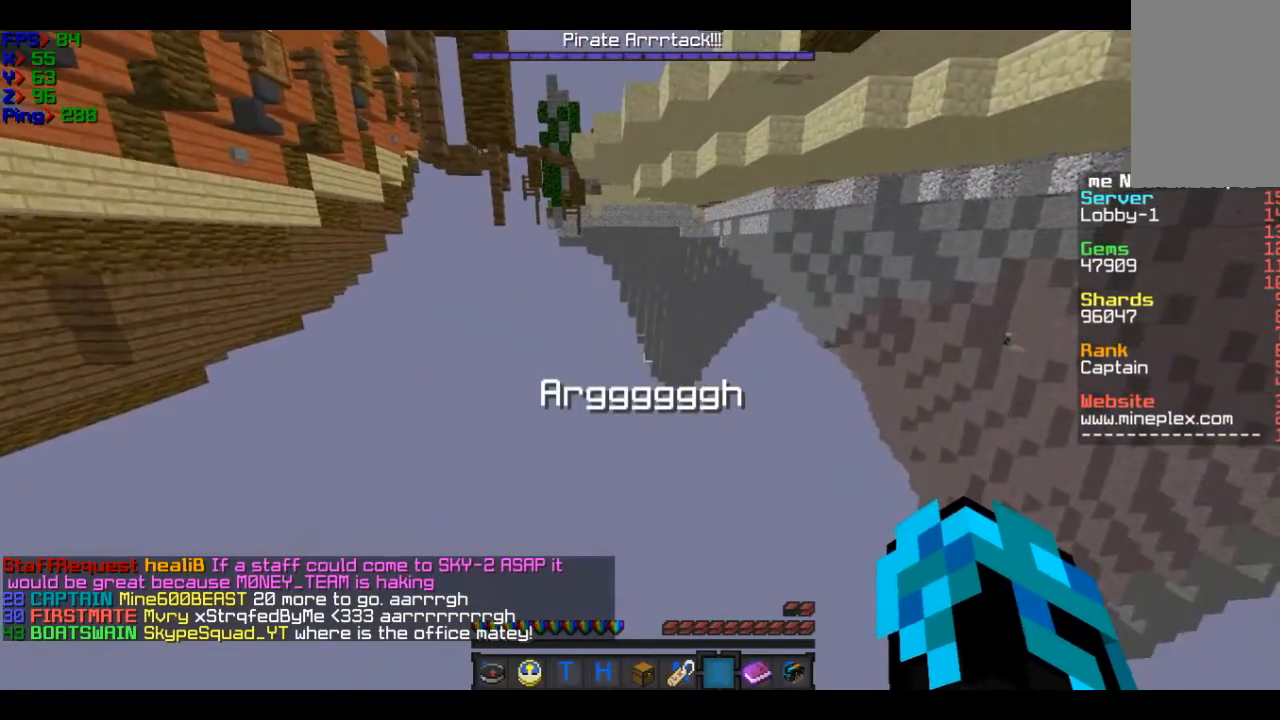
{"keys": [], "mouse": [], "events": []}
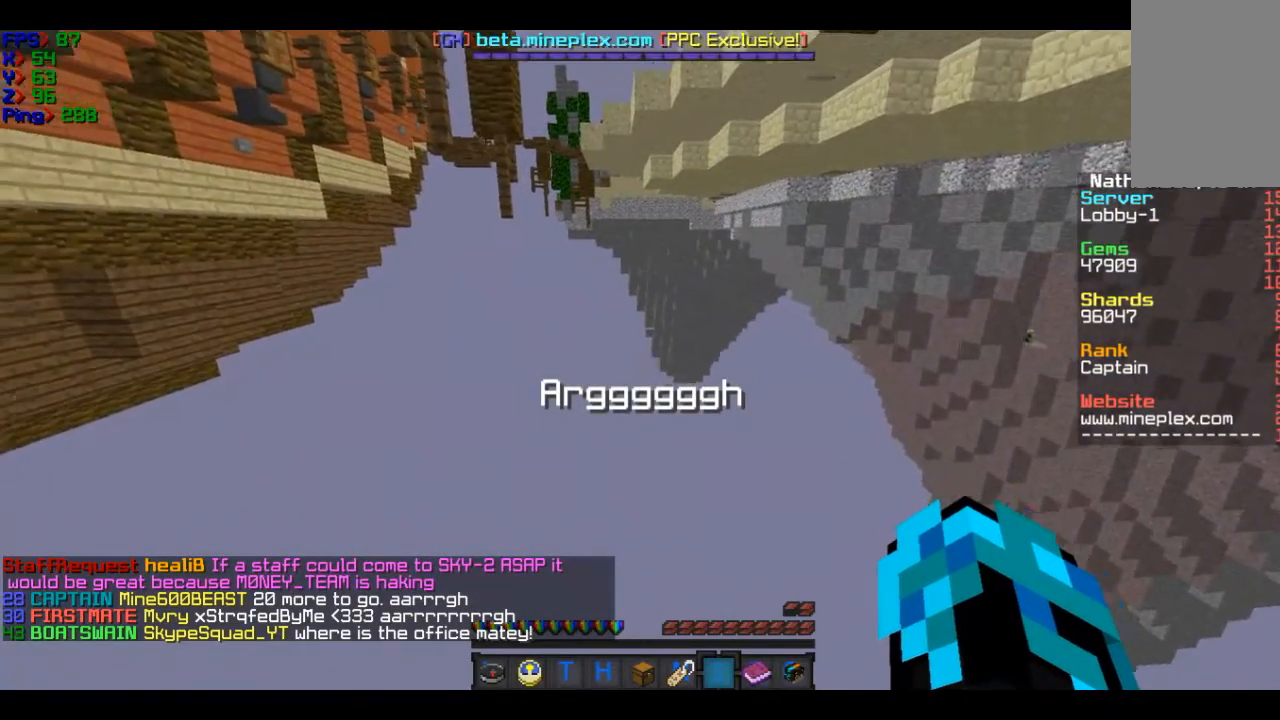
{"keys": ["w"], "mouse": [], "events": [[501, "w", "down"]]}
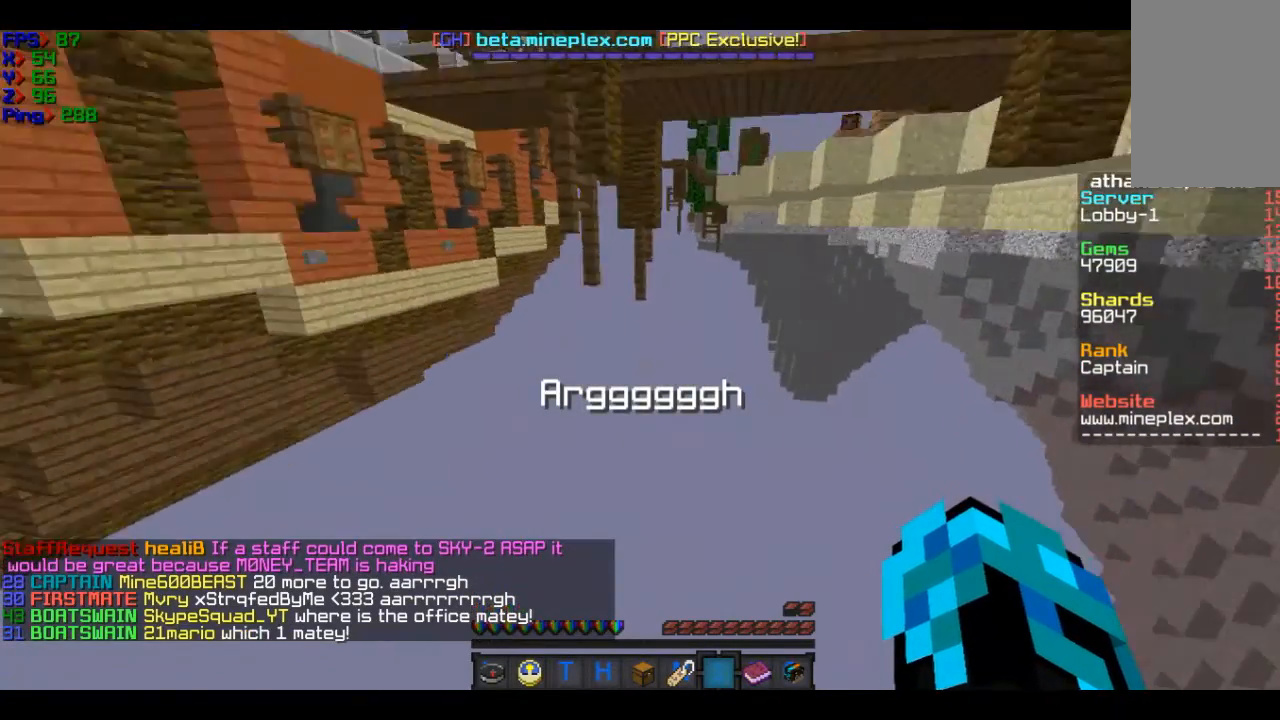
{"keys": ["w"], "mouse": [], "events": []}
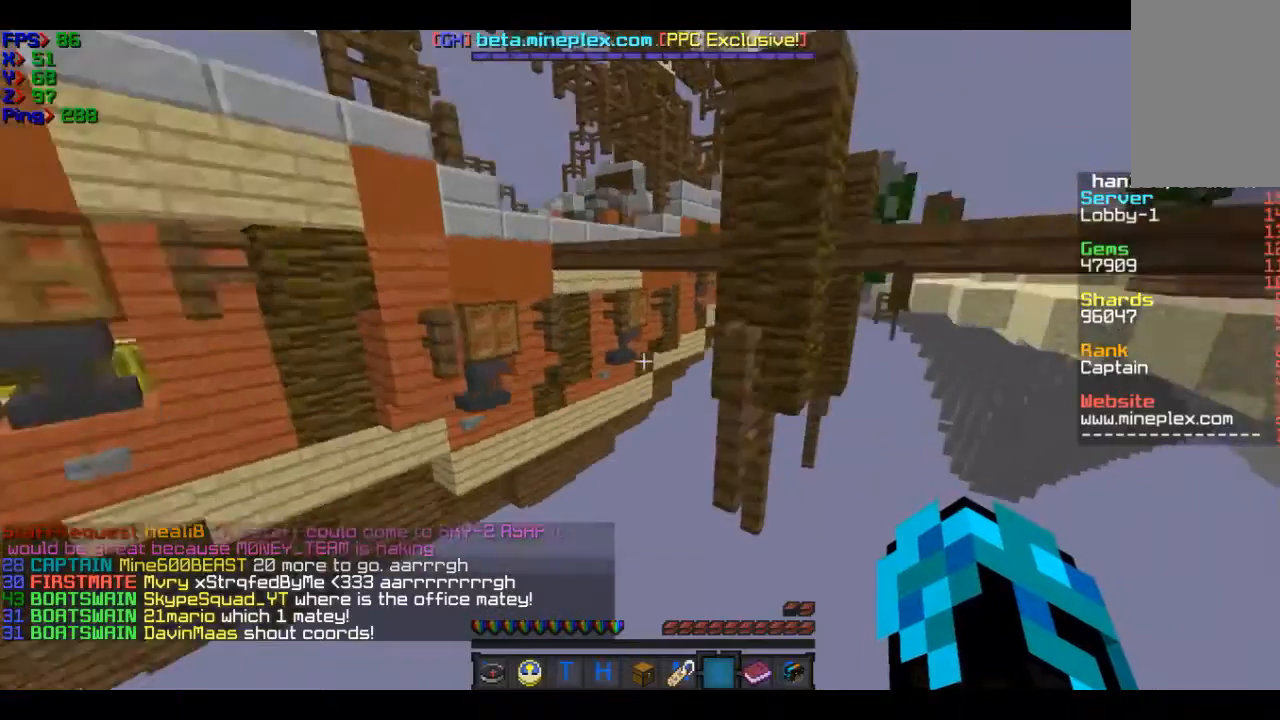
{"keys": ["w"], "mouse": [], "events": [[401, "w", "up"], [501, "w", "down"]]}
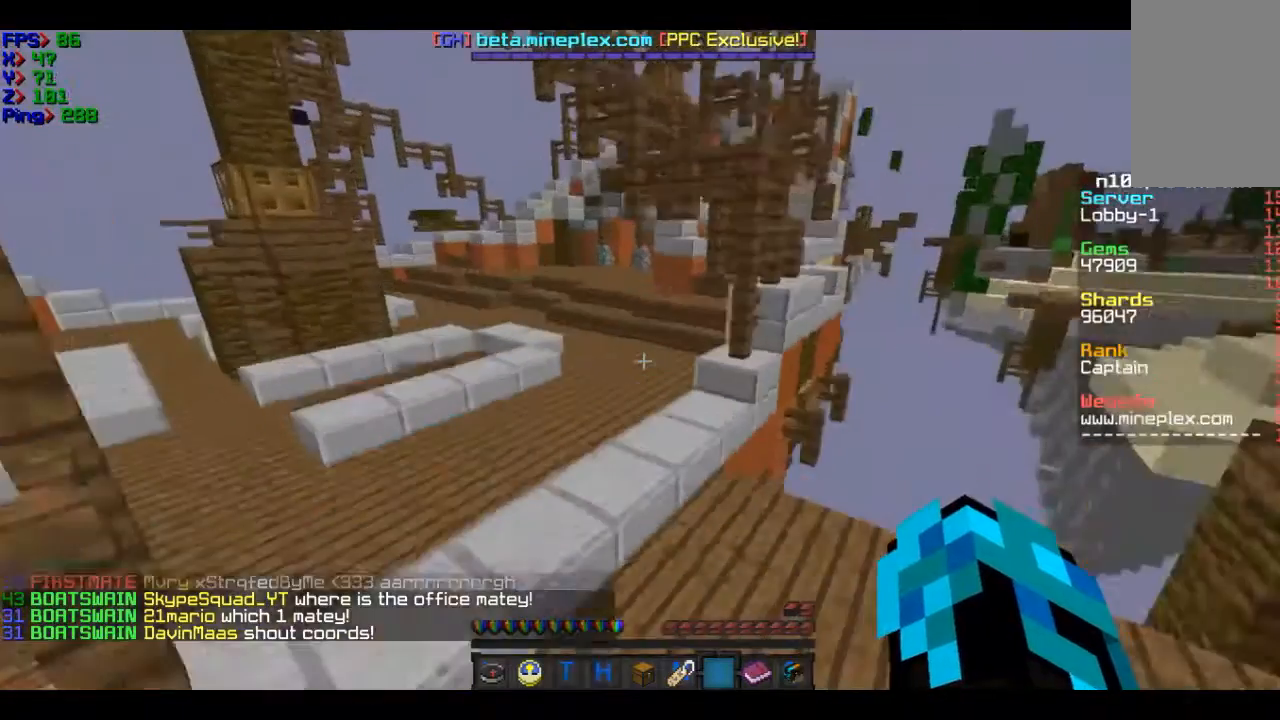
{"keys": ["w"], "mouse": [], "events": []}
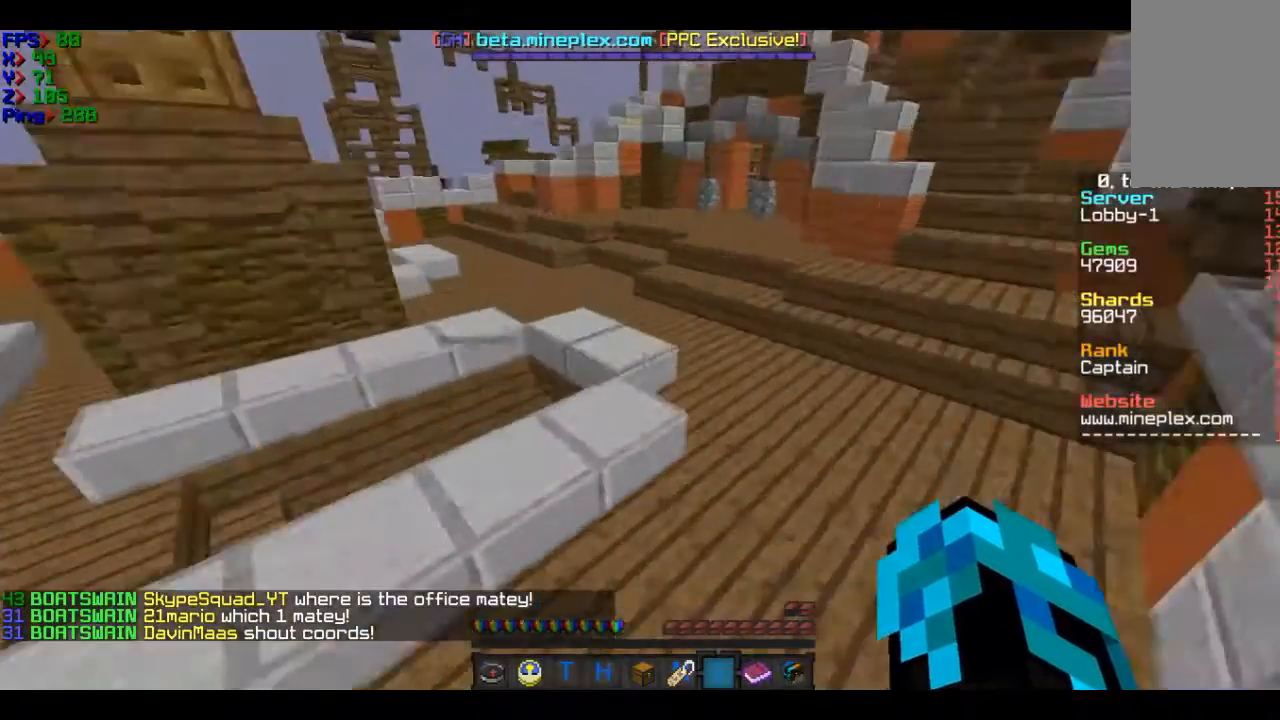
{"keys": ["w"], "mouse": [], "events": [[300, "w", "up"], [501, "w", "down"]]}
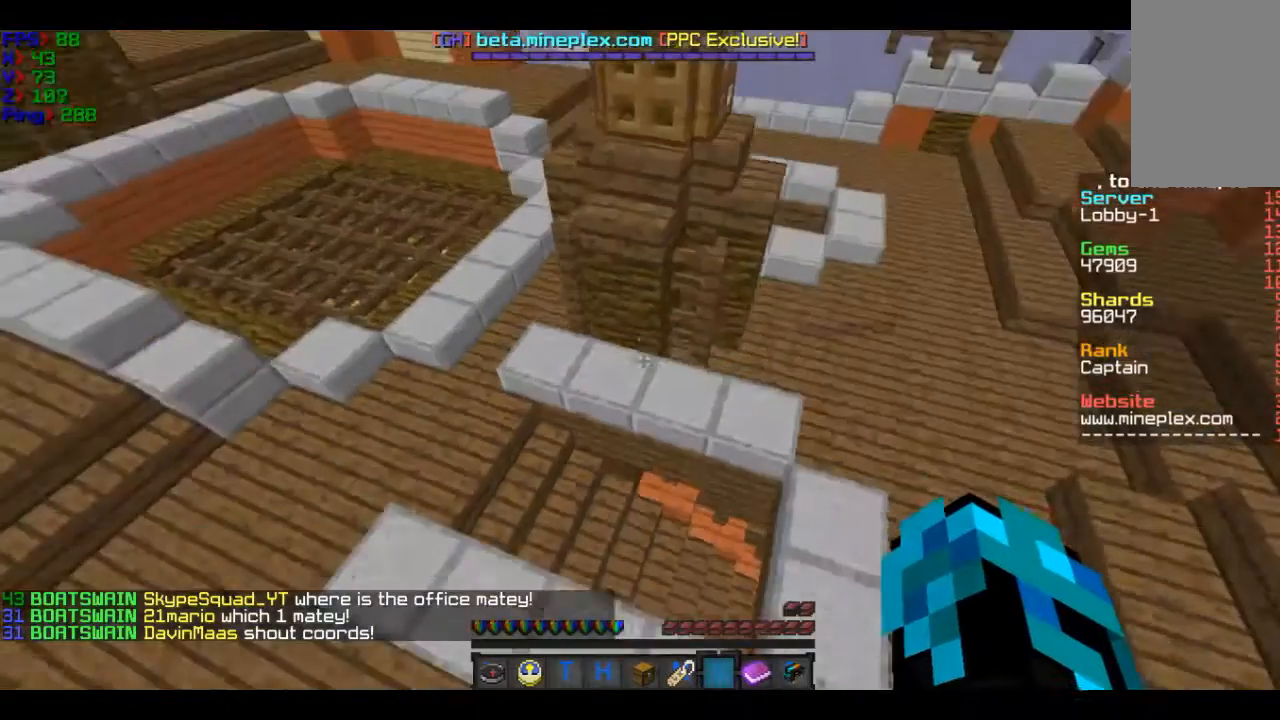
{"keys": ["w"], "mouse": [], "events": []}
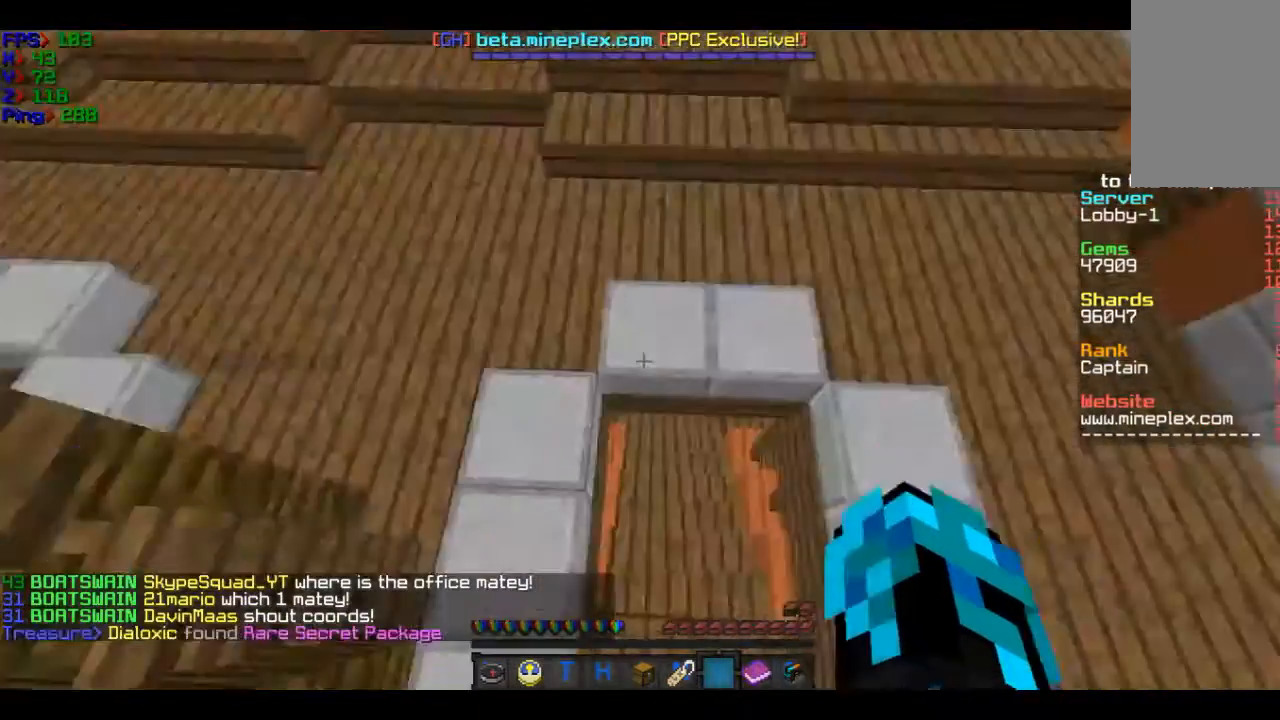
{"keys": ["d", "w"], "mouse": [], "events": [[200, "d", "down"], [300, "w", "up"], [501, "w", "down"]]}
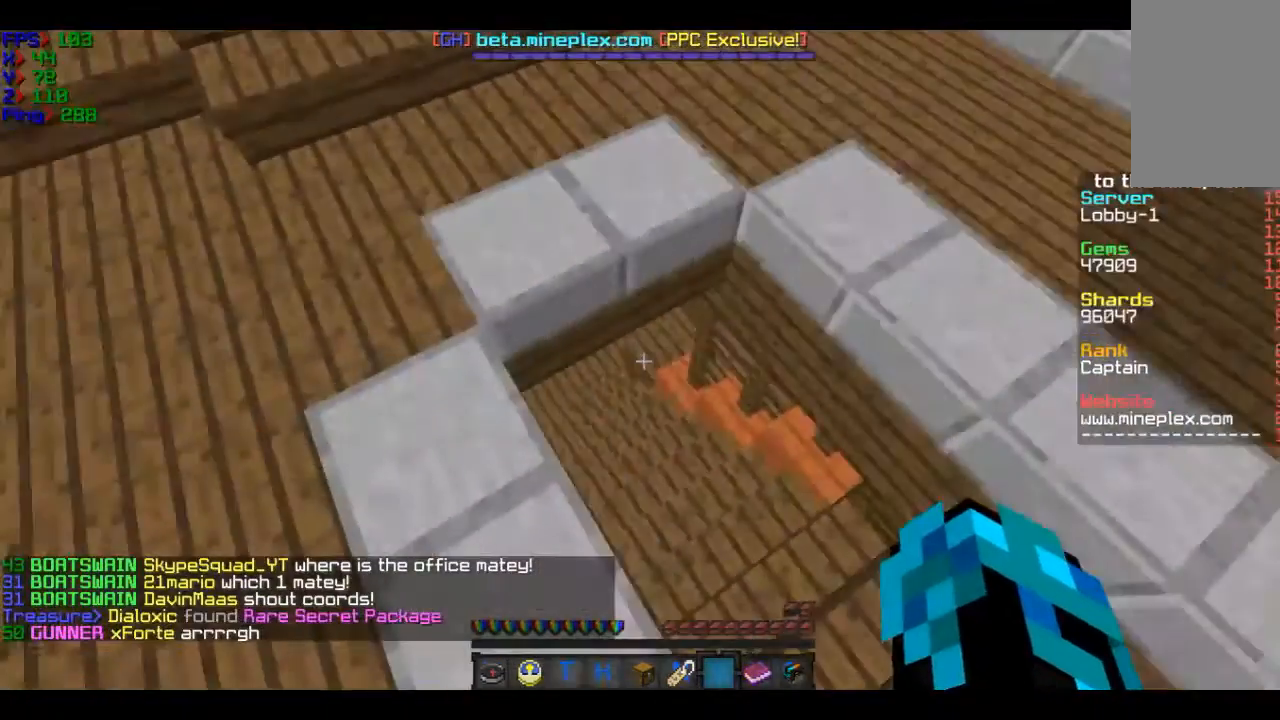
{"keys": [], "mouse": [], "events": [[100, "d", "up"], [200, "w", "up"]]}
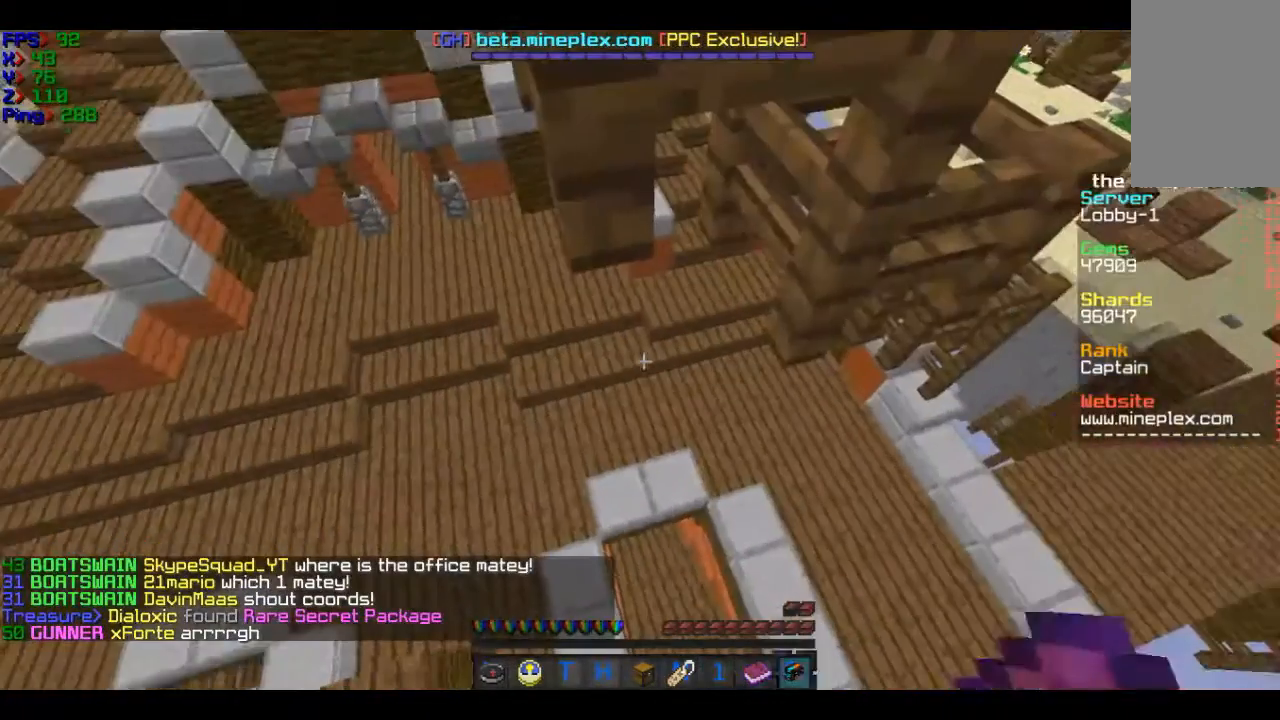
{"keys": [], "mouse": [], "events": []}
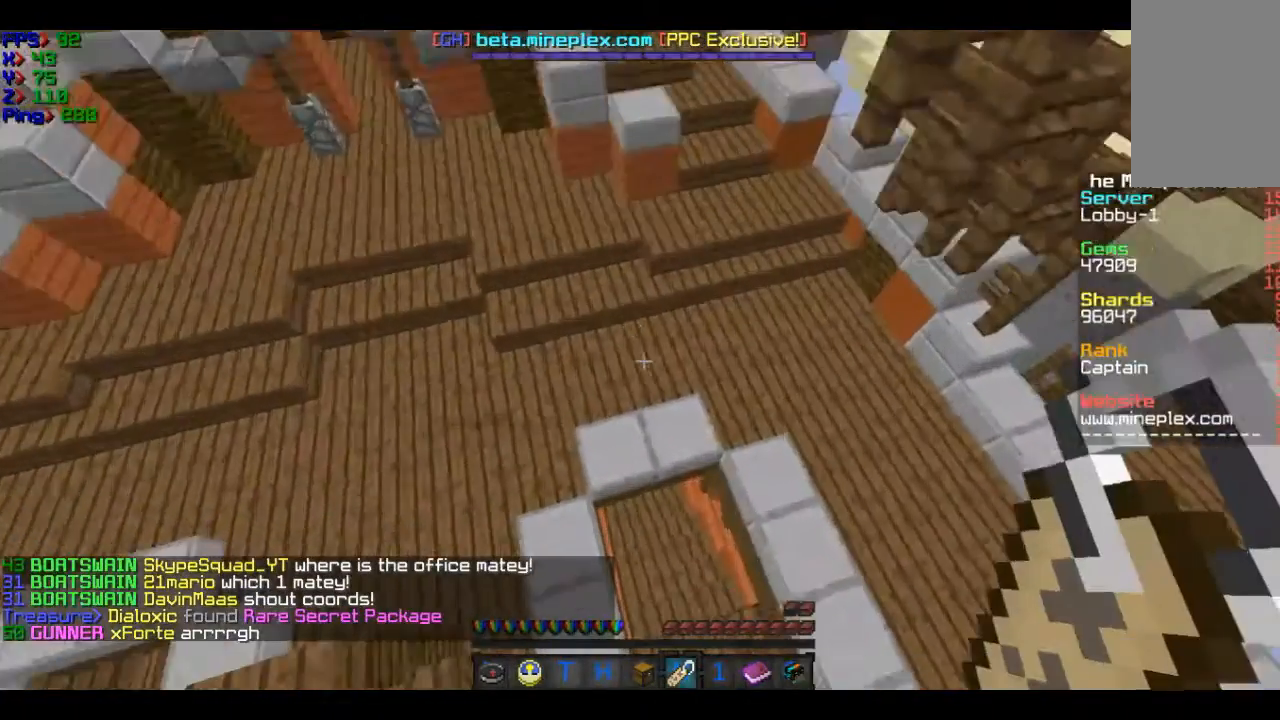
{"keys": [], "mouse": ["right"], "events": [[100, "d", "down"], [300, "d", "up"], [467, "mouse_right", "down"]]}